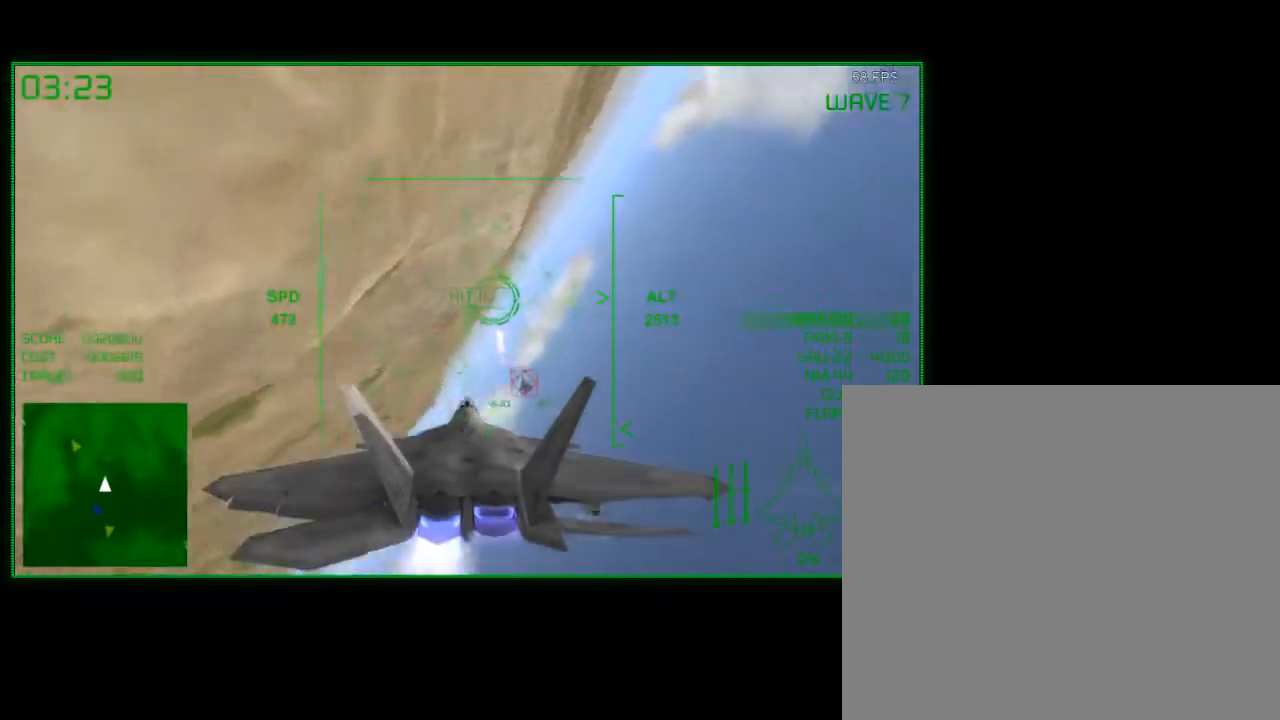
Gameplay with a controller (Xbox layout); each line is a JSON object with the inputs held at the frame after it. "events" lists button and stick changes between this image and that frame as [ms after this image, input, new state], when the widget could be followed in between.
{"buttons": ["A"], "left_stick": "center", "right_stick": "center", "events": [[117, "left_stick", "center"], [217, "left_stick", "down-left"], [417, "left_stick", "center"], [483, "A", "down"]]}
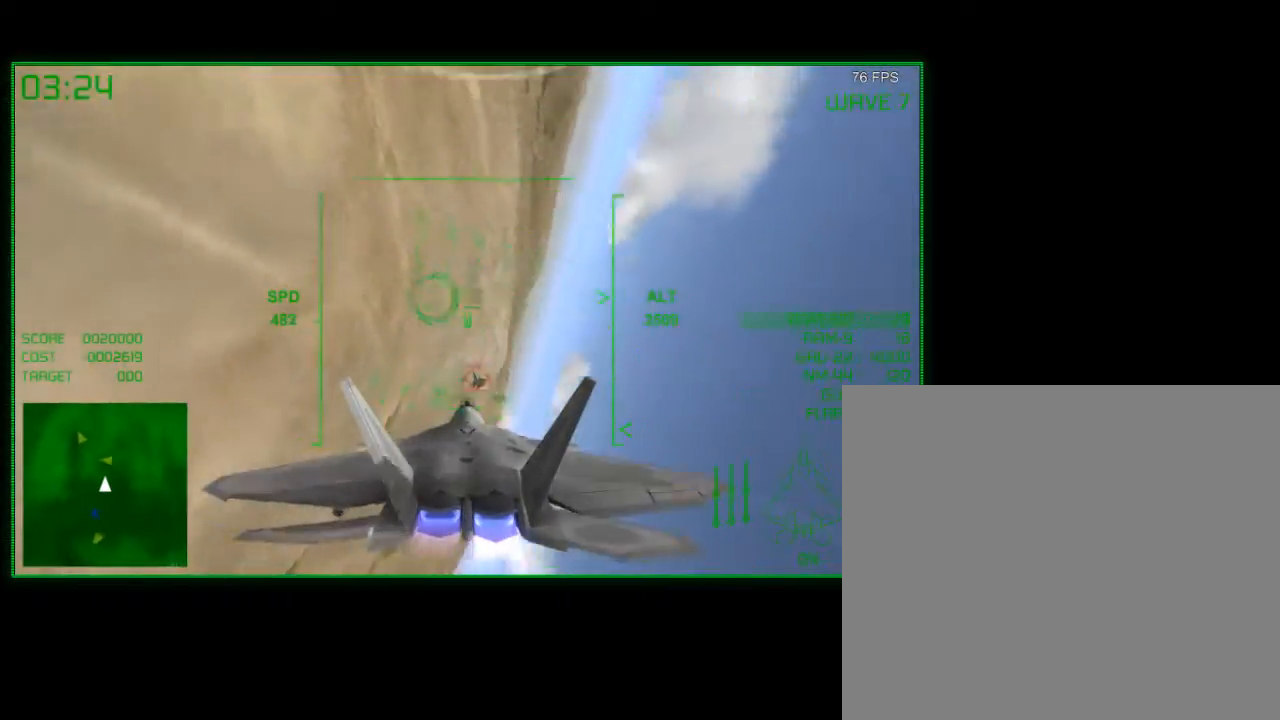
{"buttons": [], "left_stick": "down-right", "right_stick": "center", "events": [[17, "left_stick", "left"], [167, "left_stick", "down-left"], [317, "left_stick", "down-right"], [333, "A", "up"]]}
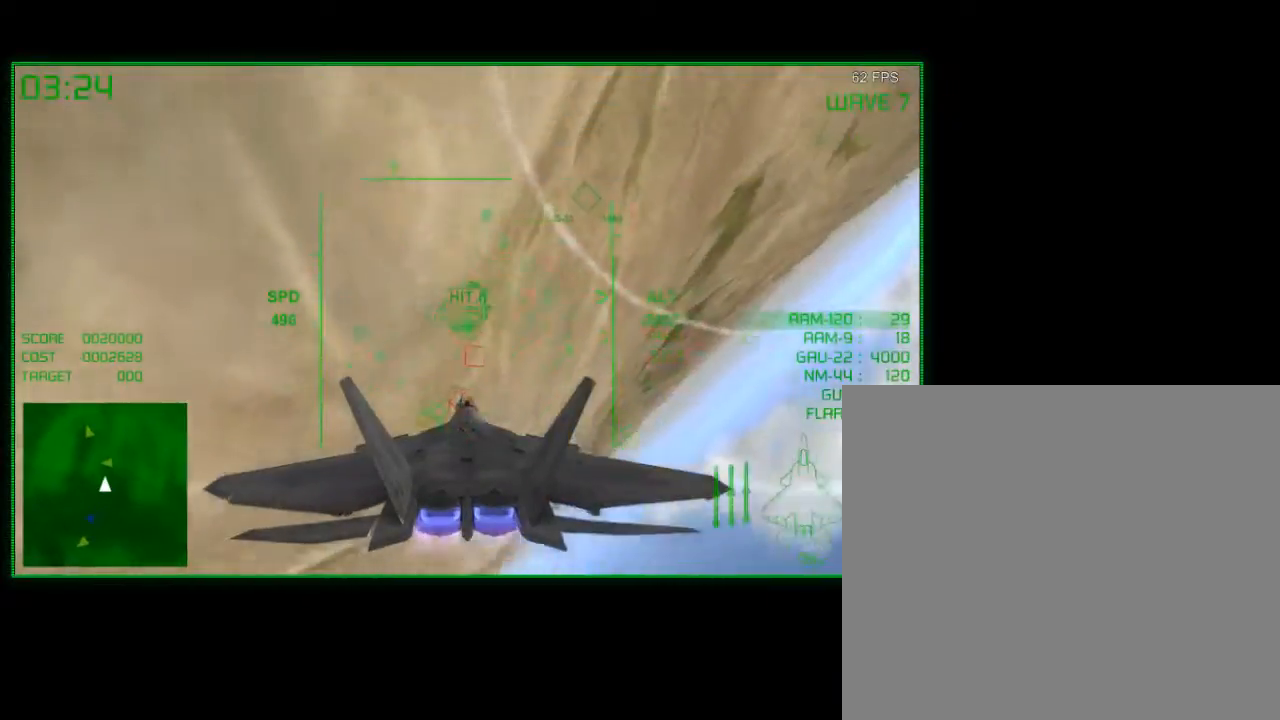
{"buttons": ["A"], "left_stick": "left", "right_stick": "center", "events": [[83, "A", "down"], [183, "left_stick", "center"], [483, "left_stick", "left"]]}
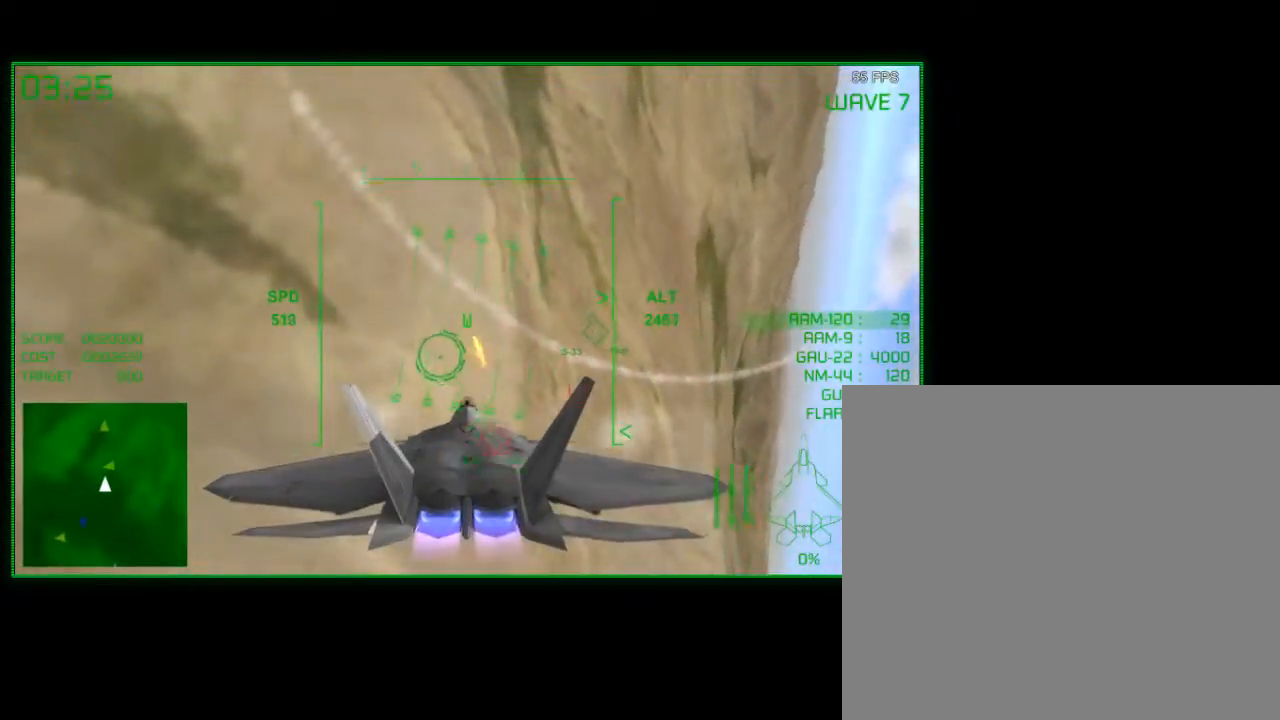
{"buttons": [], "left_stick": "down", "right_stick": "center", "events": [[233, "A", "up"], [267, "left_stick", "down-left"], [383, "left_stick", "down"]]}
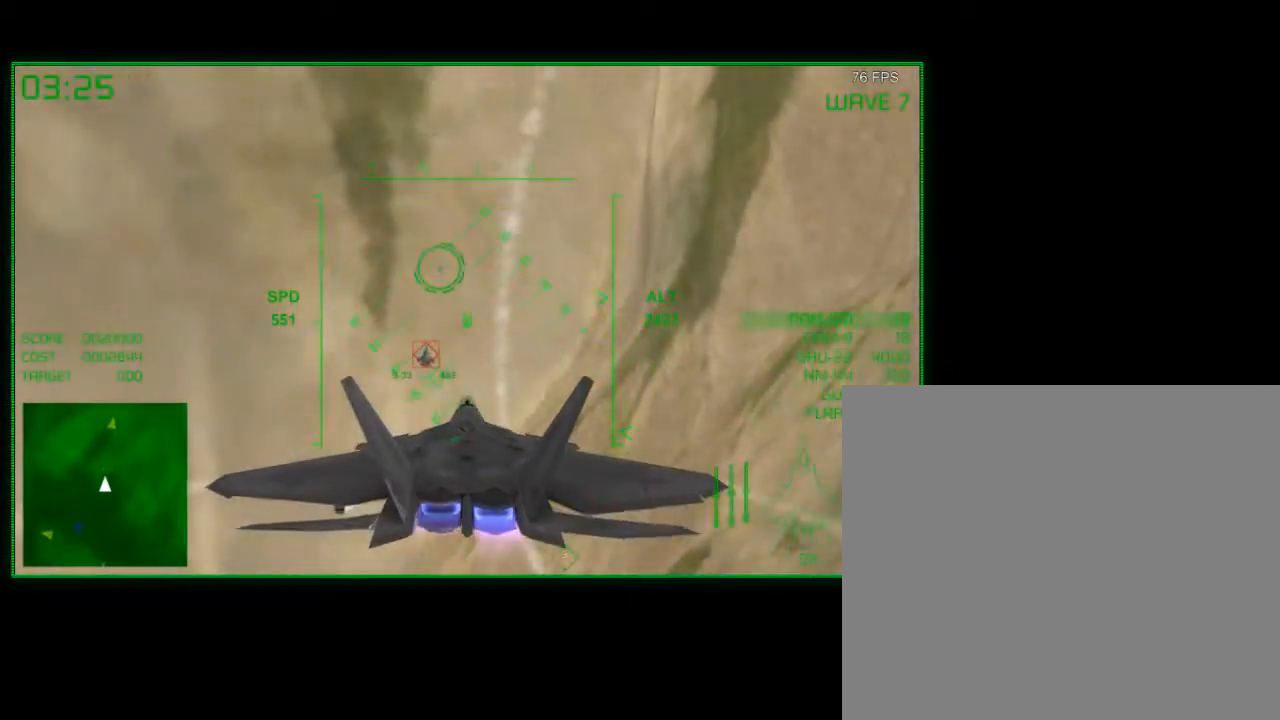
{"buttons": ["A"], "left_stick": "down", "right_stick": "center", "events": [[67, "left_stick", "center"], [233, "A", "down"], [267, "left_stick", "down-right"], [400, "left_stick", "down"]]}
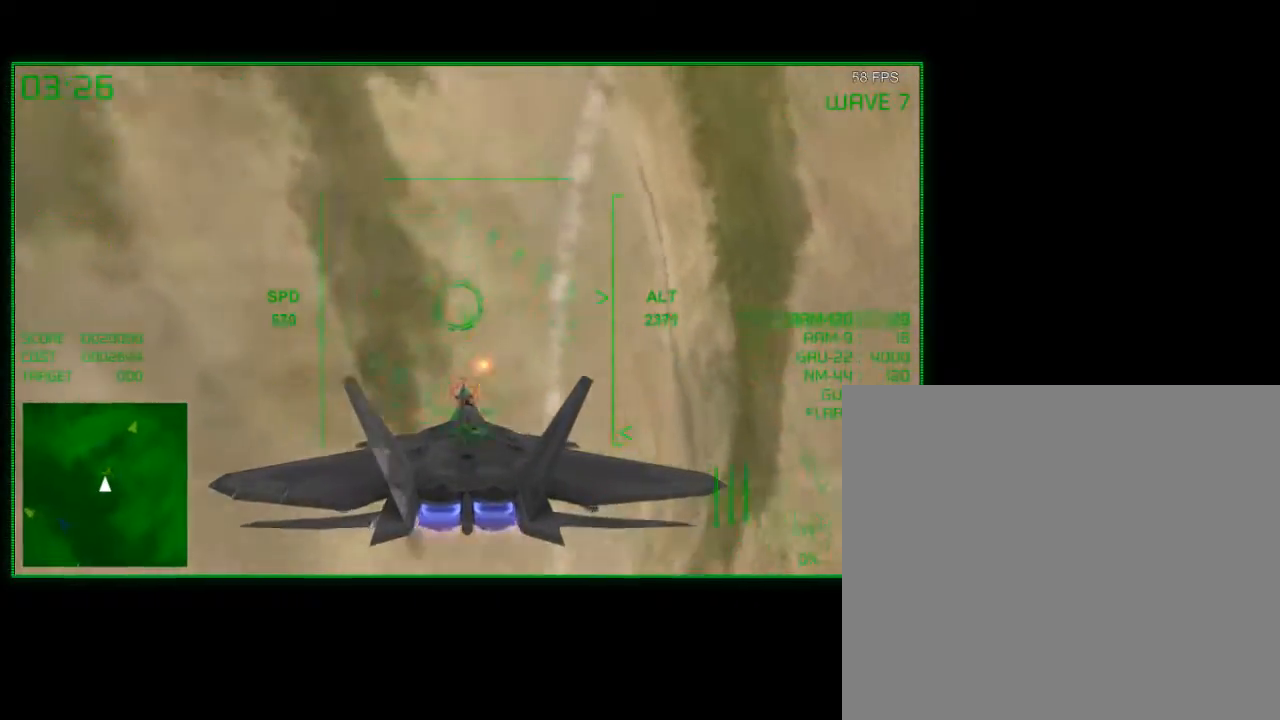
{"buttons": ["A"], "left_stick": "left", "right_stick": "center", "events": [[167, "left_stick", "center"], [367, "left_stick", "left"]]}
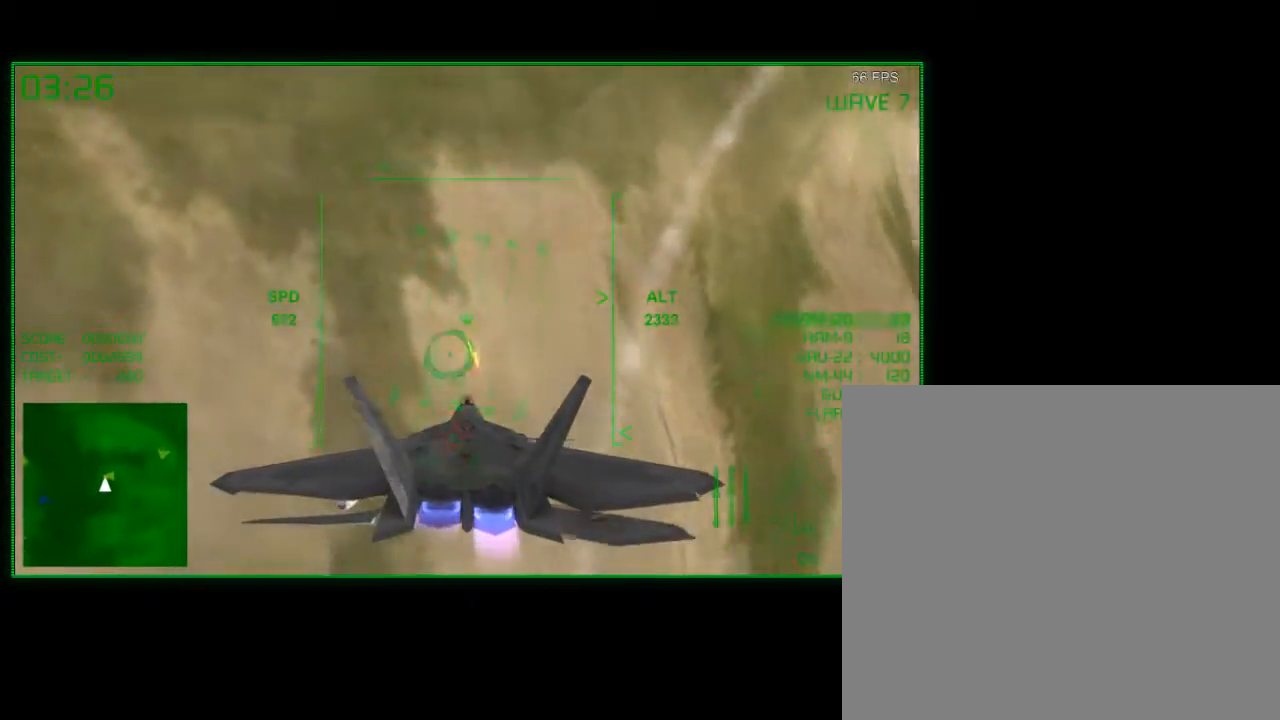
{"buttons": ["A"], "left_stick": "center", "right_stick": "center", "events": [[67, "left_stick", "center"], [233, "left_stick", "down"], [417, "left_stick", "center"]]}
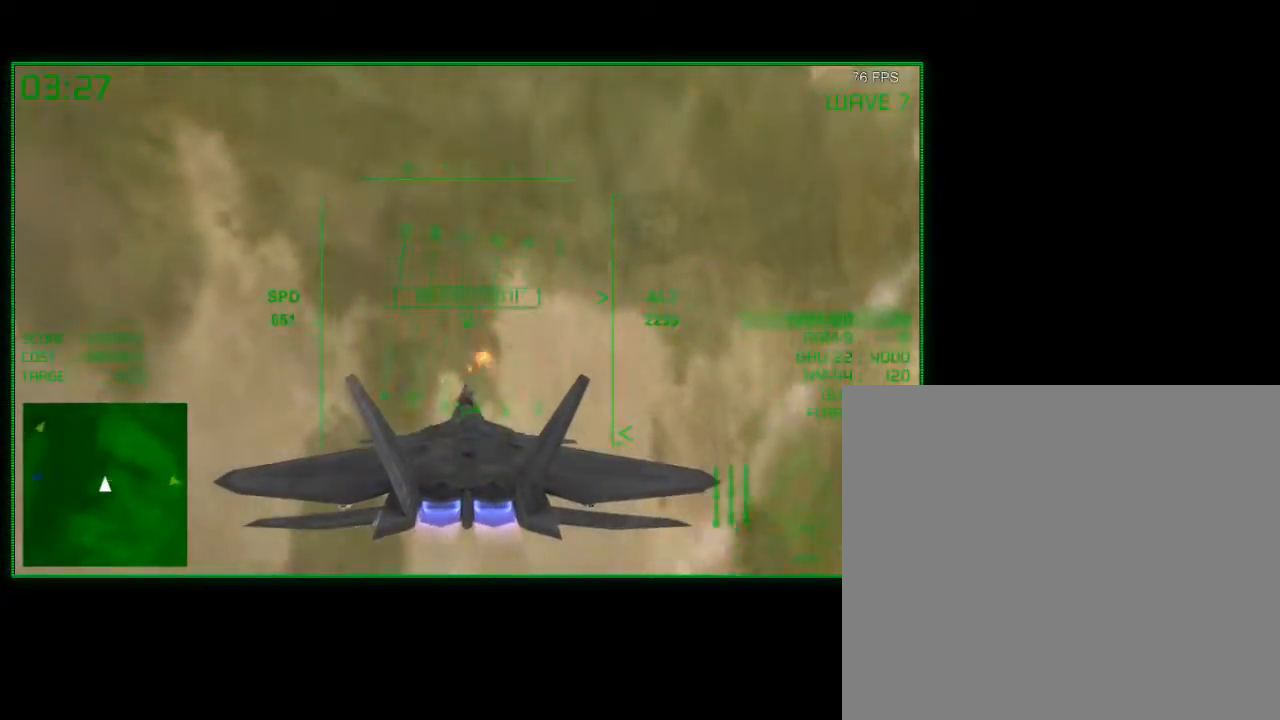
{"buttons": [], "left_stick": "center", "right_stick": "center", "events": [[33, "left_stick", "down-right"], [183, "left_stick", "center"], [383, "A", "up"]]}
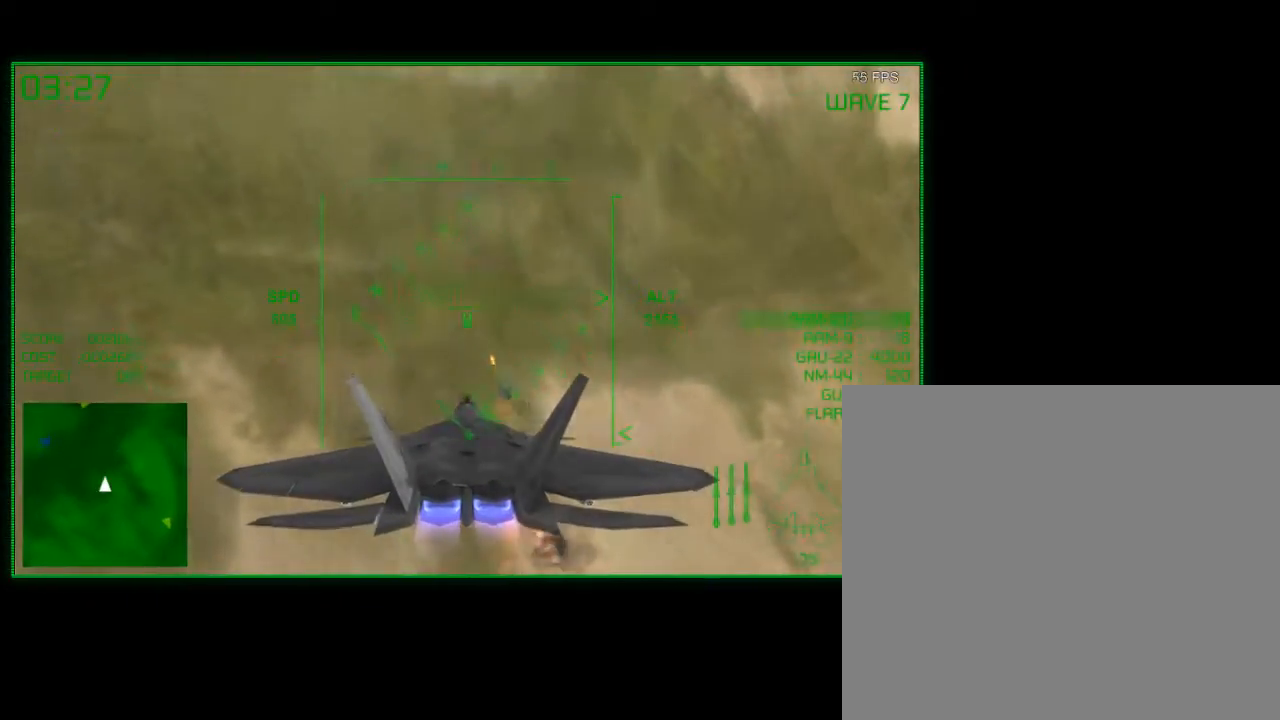
{"buttons": [], "left_stick": "down", "right_stick": "center", "events": [[233, "left_stick", "down"]]}
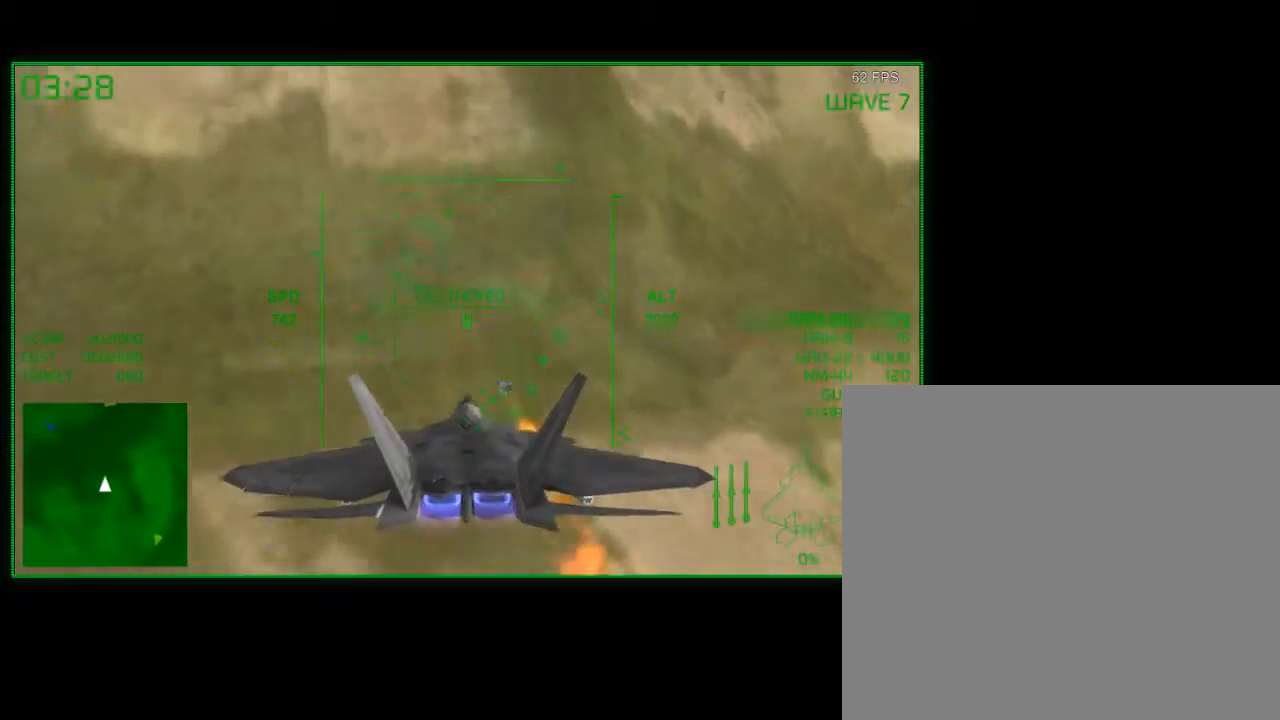
{"buttons": ["R2"], "left_stick": "down-right", "right_stick": "center", "events": [[133, "left_stick", "down-right"], [267, "R2", "down"]]}
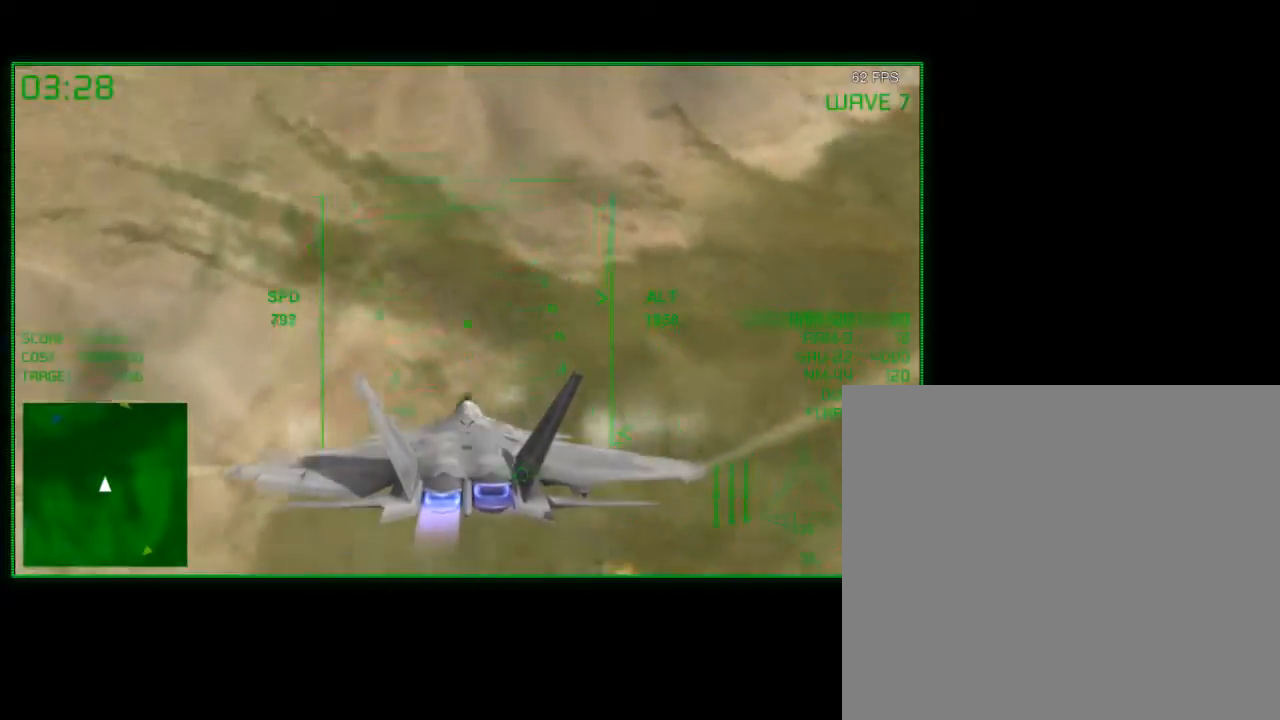
{"buttons": ["R2"], "left_stick": "down", "right_stick": "center", "events": [[33, "left_stick", "down"]]}
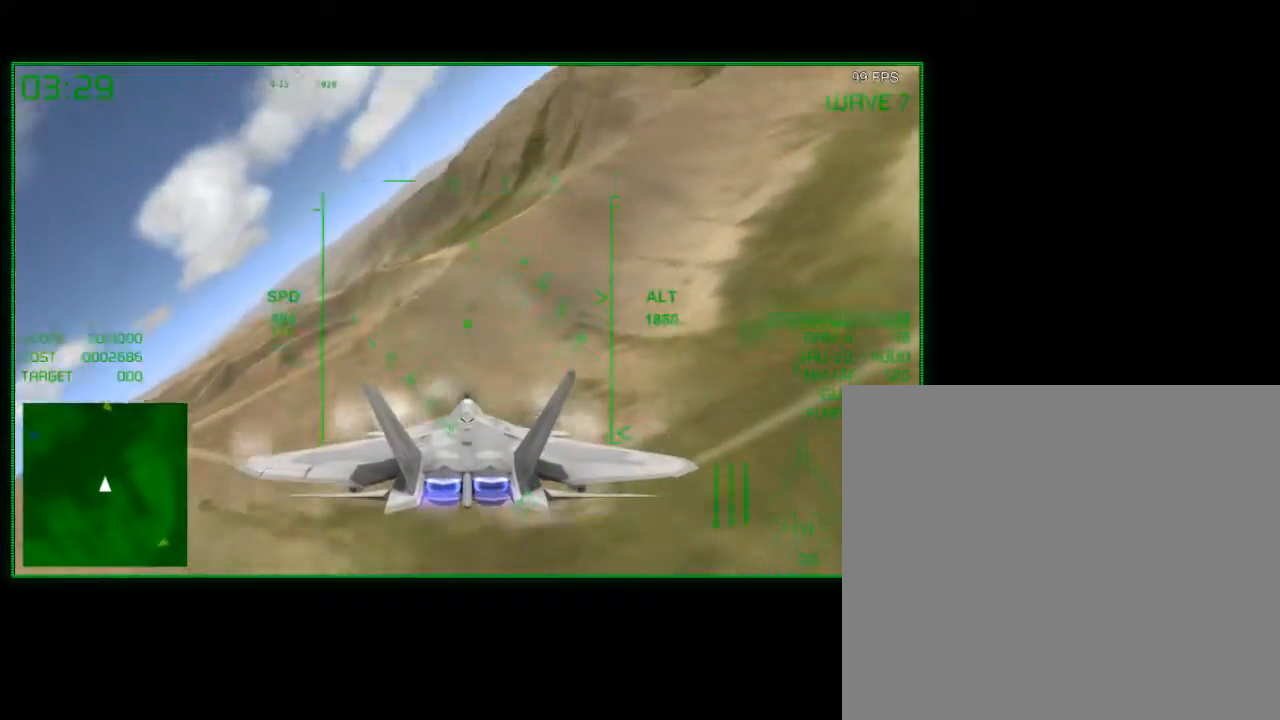
{"buttons": ["R2"], "left_stick": "down", "right_stick": "center", "events": [[50, "left_stick", "center"], [283, "left_stick", "down-right"], [383, "left_stick", "down"]]}
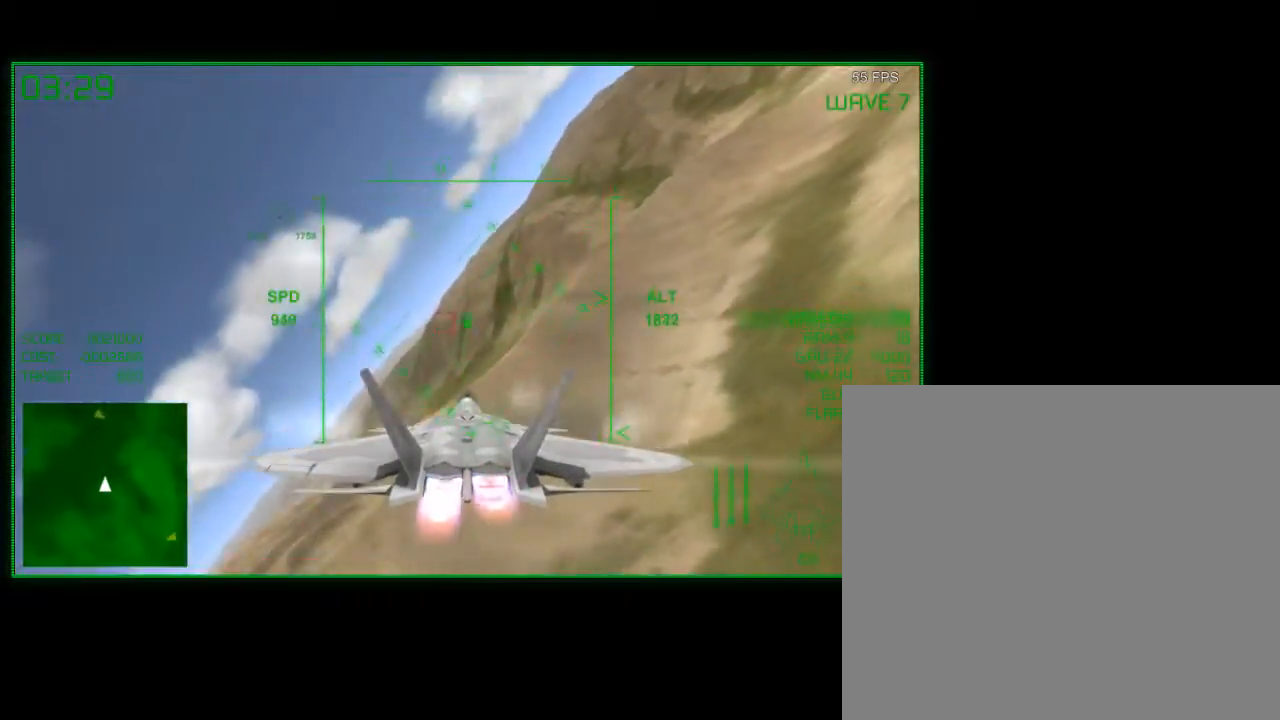
{"buttons": ["R2"], "left_stick": "left", "right_stick": "center", "events": [[150, "left_stick", "left"]]}
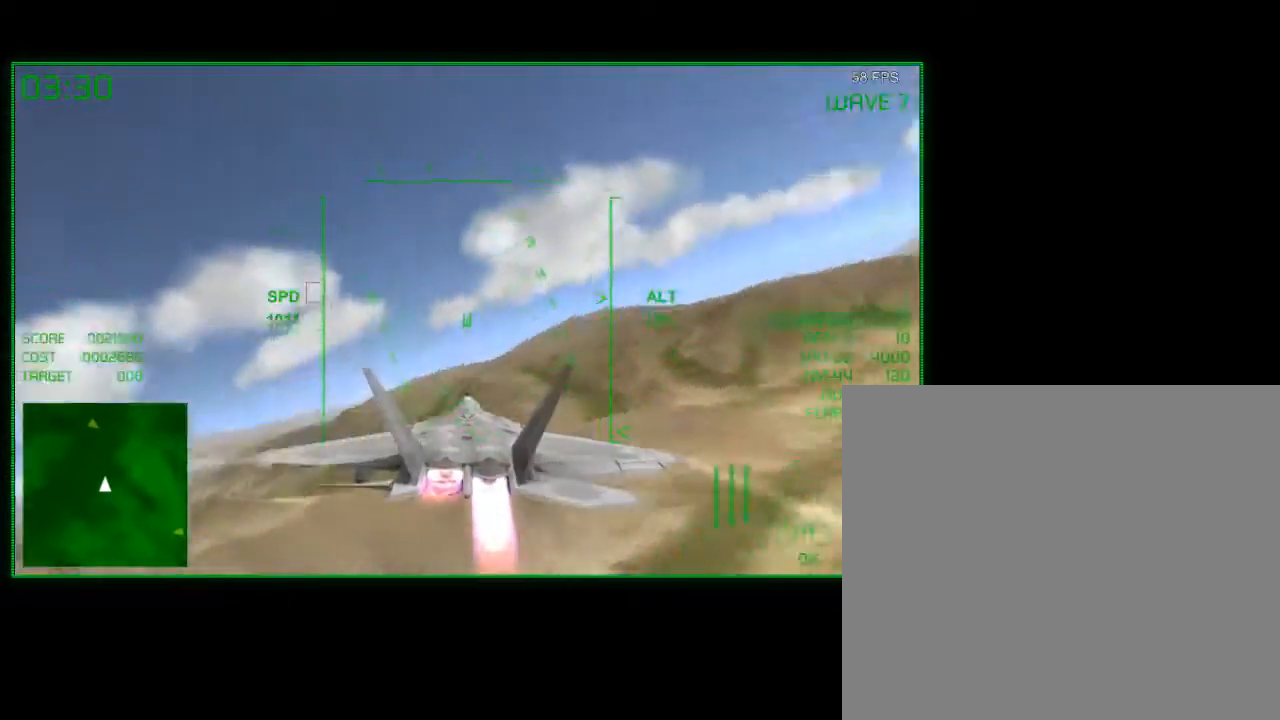
{"buttons": ["R2"], "left_stick": "right", "right_stick": "center", "events": [[100, "left_stick", "down-left"], [200, "left_stick", "down"], [300, "left_stick", "down-right"], [500, "left_stick", "right"]]}
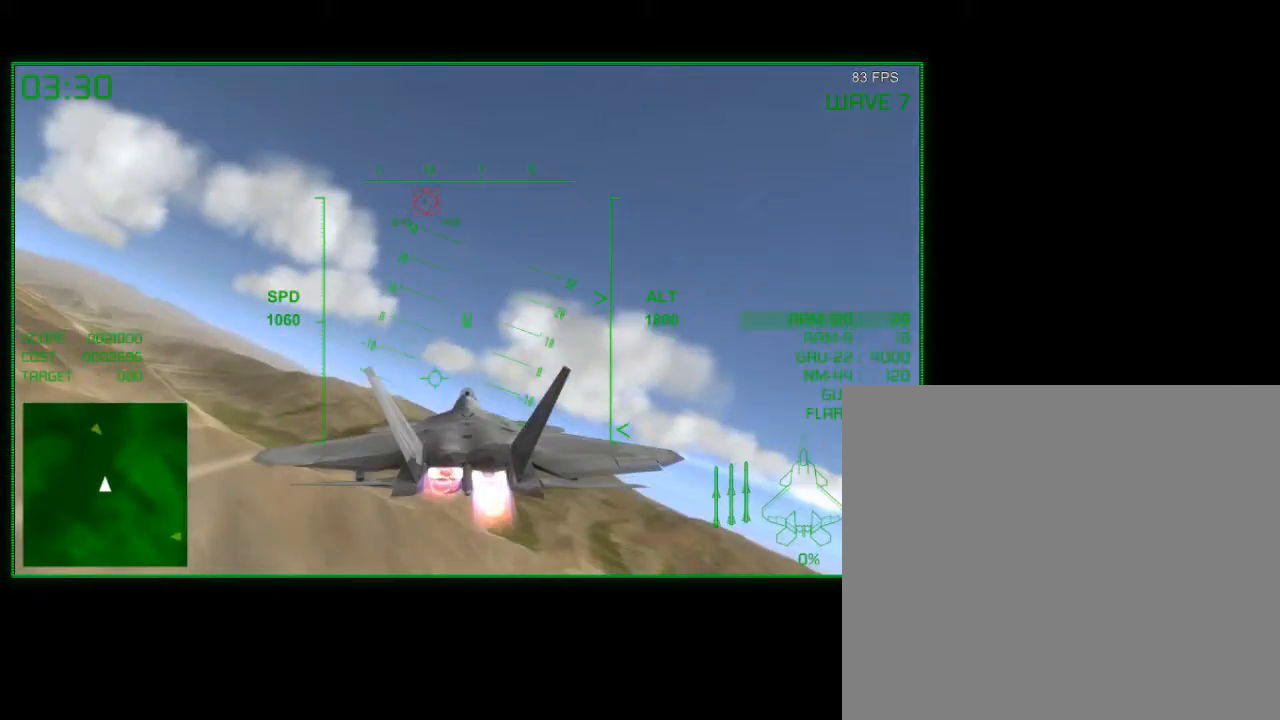
{"buttons": [], "left_stick": "right", "right_stick": "center", "events": [[150, "R2", "up"], [217, "left_stick", "center"], [417, "left_stick", "right"]]}
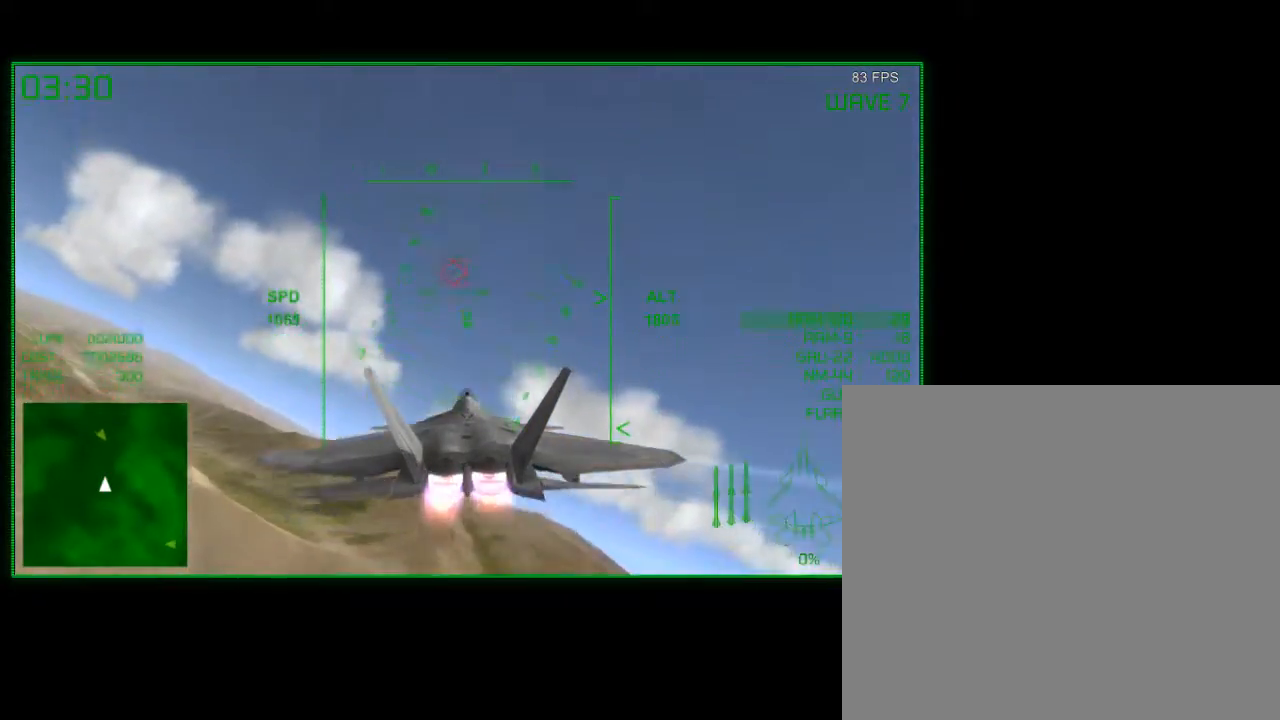
{"buttons": [], "left_stick": "center", "right_stick": "center", "events": [[167, "B", "down"], [300, "B", "up"], [300, "left_stick", "center"]]}
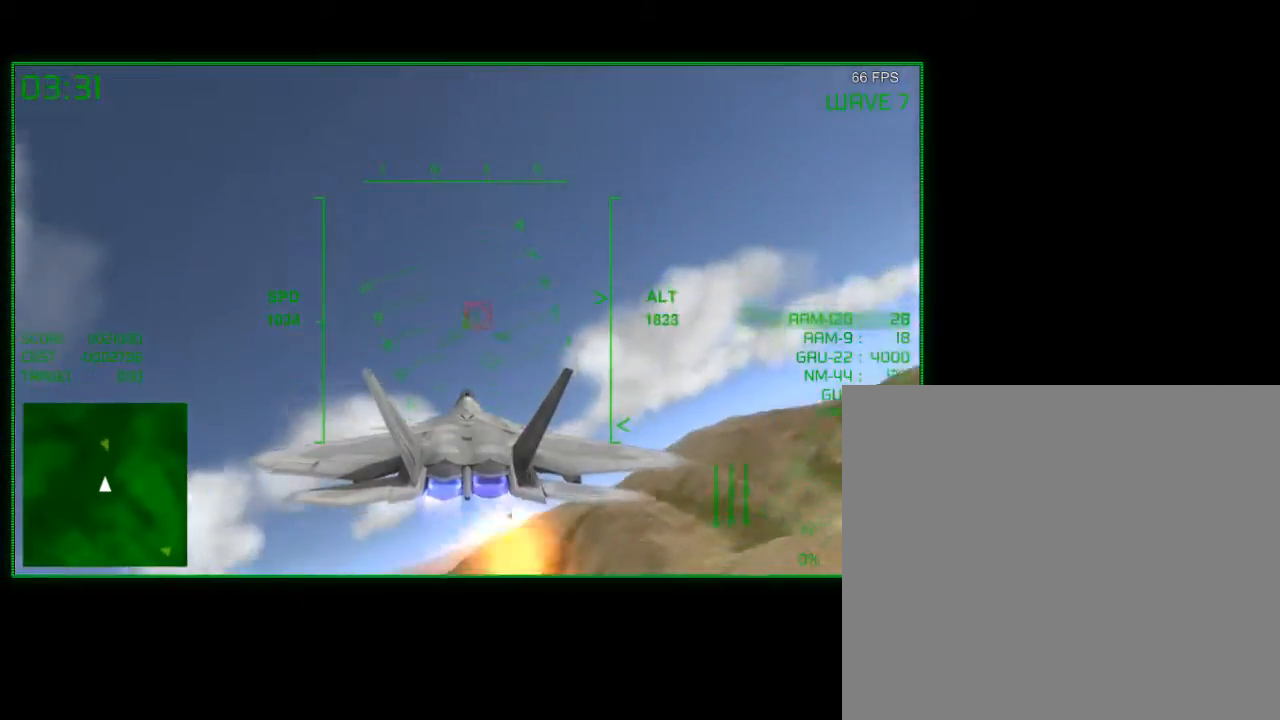
{"buttons": [], "left_stick": "right", "right_stick": "center", "events": [[150, "left_stick", "up"], [300, "left_stick", "right"]]}
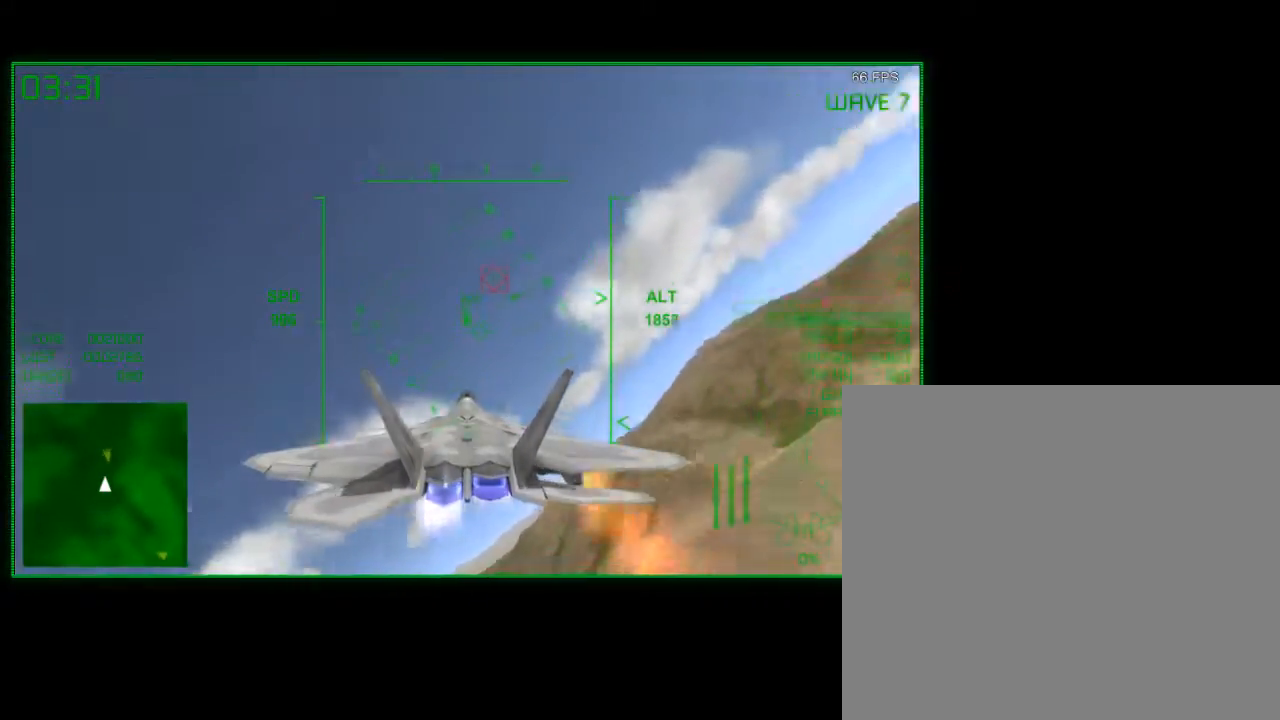
{"buttons": [], "left_stick": "left", "right_stick": "center", "events": [[300, "left_stick", "center"], [467, "left_stick", "left"]]}
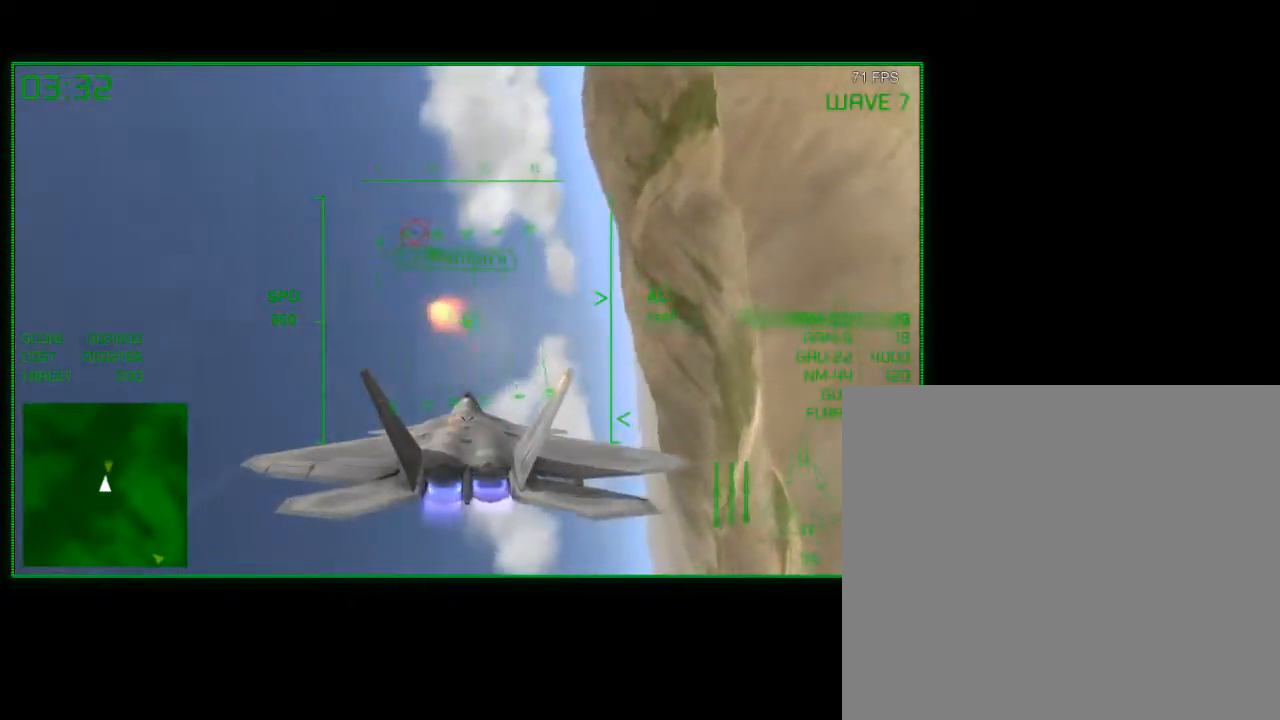
{"buttons": [], "left_stick": "down-right", "right_stick": "center", "events": [[317, "left_stick", "down"], [417, "left_stick", "down-right"]]}
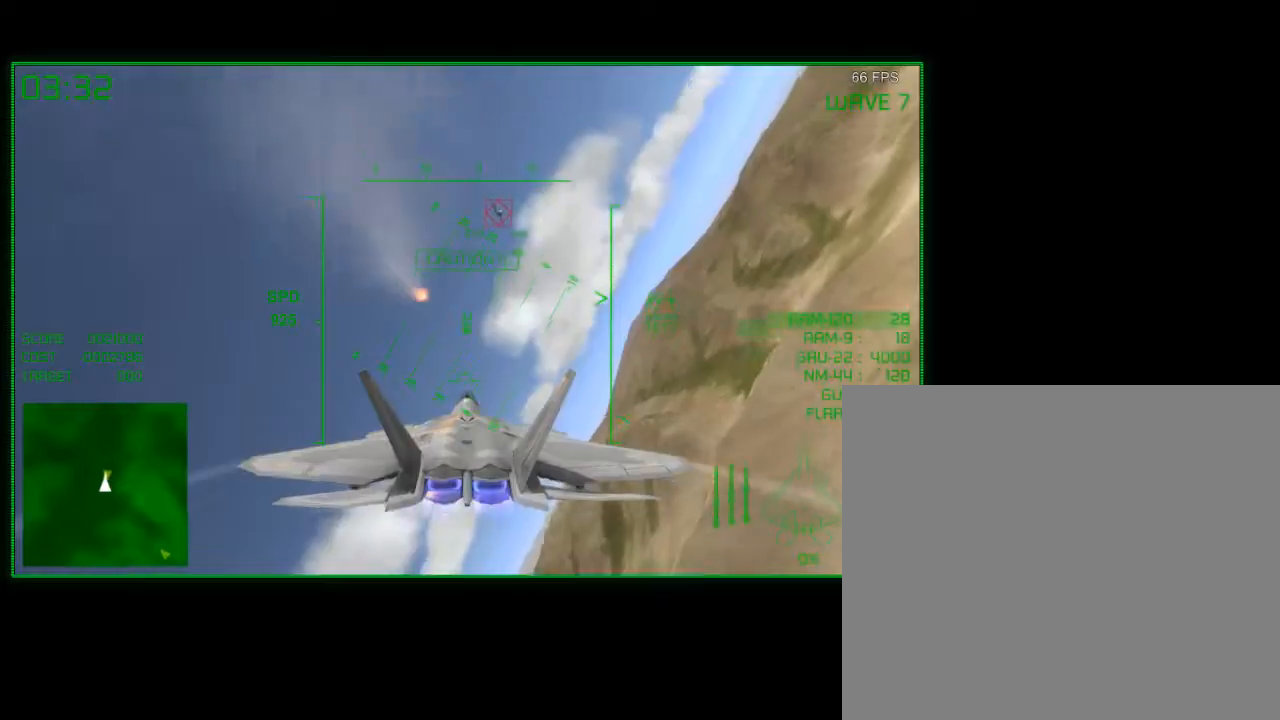
{"buttons": [], "left_stick": "down", "right_stick": "center", "events": [[217, "left_stick", "down"]]}
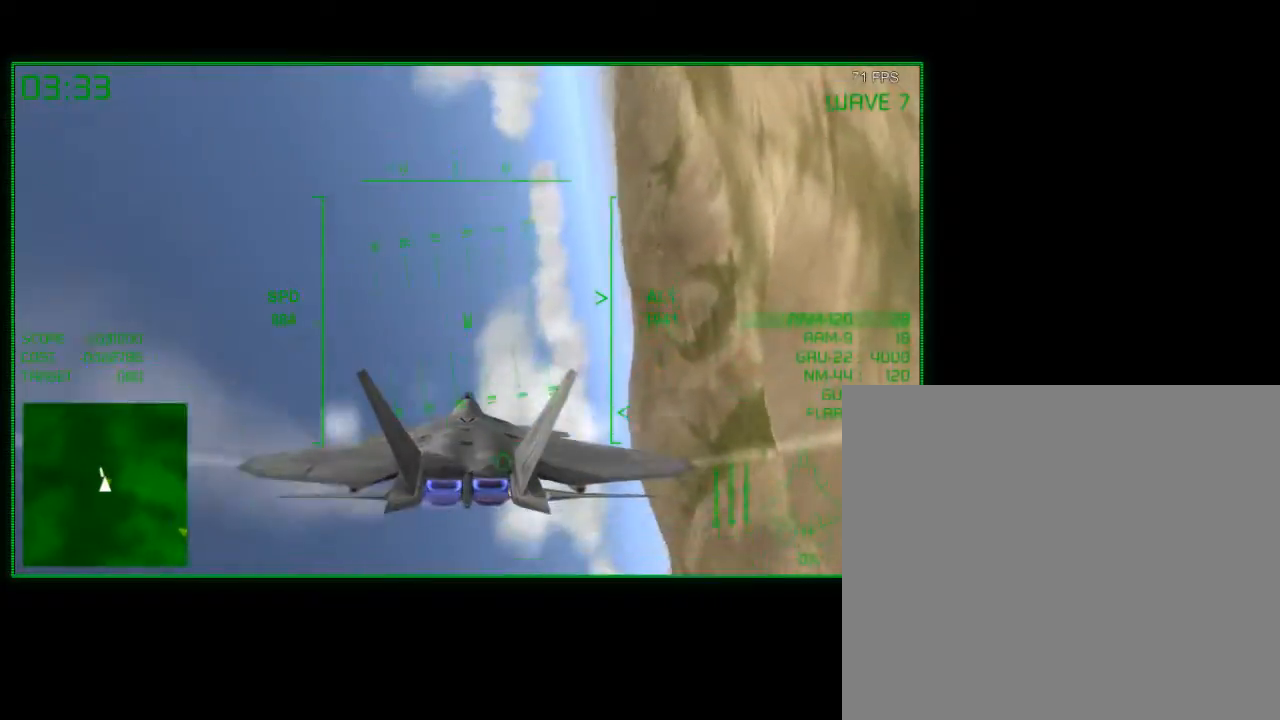
{"buttons": ["L2"], "left_stick": "down", "right_stick": "center", "events": [[67, "L2", "down"]]}
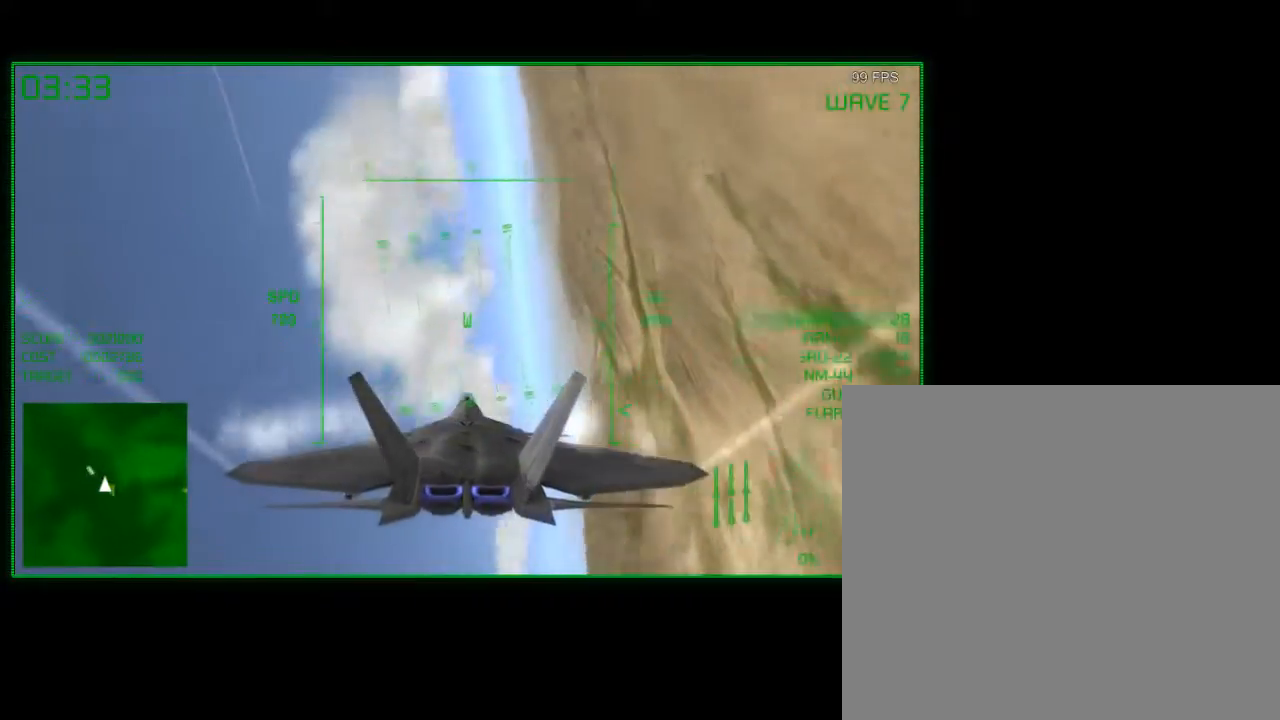
{"buttons": ["L2"], "left_stick": "down", "right_stick": "center", "events": []}
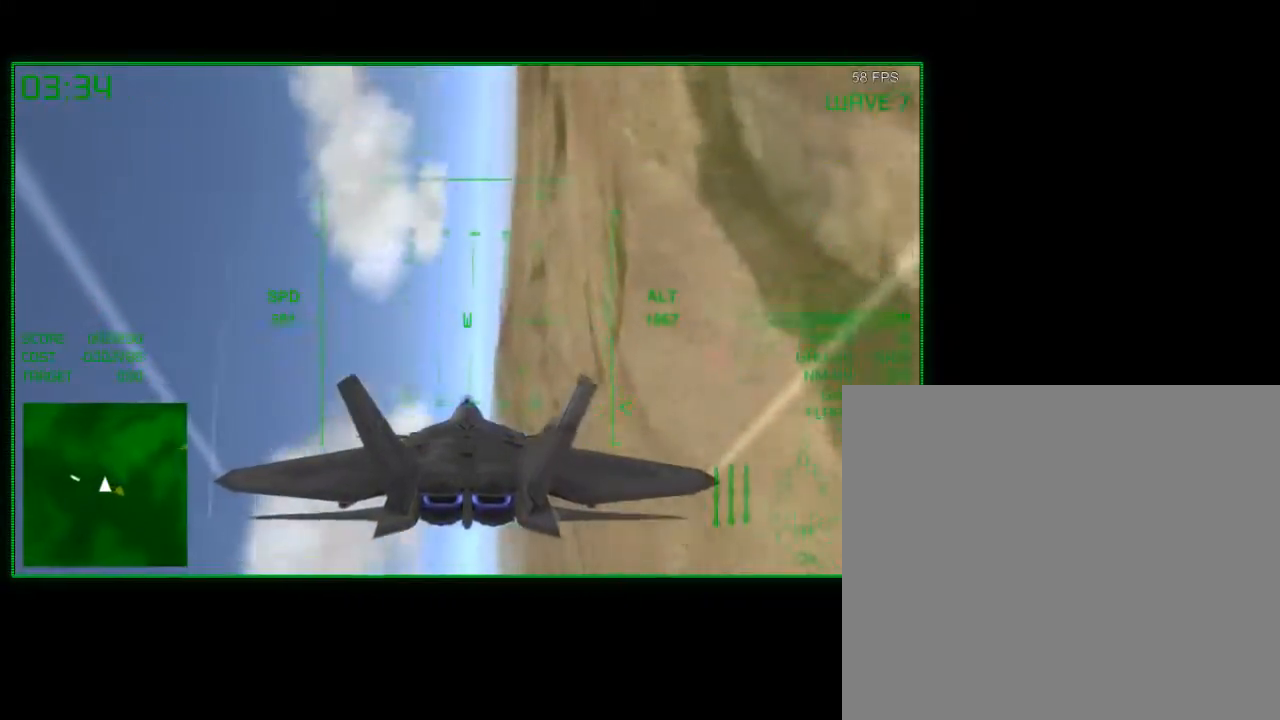
{"buttons": ["L2"], "left_stick": "down", "right_stick": "center", "events": [[67, "left_stick", "down-right"], [367, "left_stick", "down"]]}
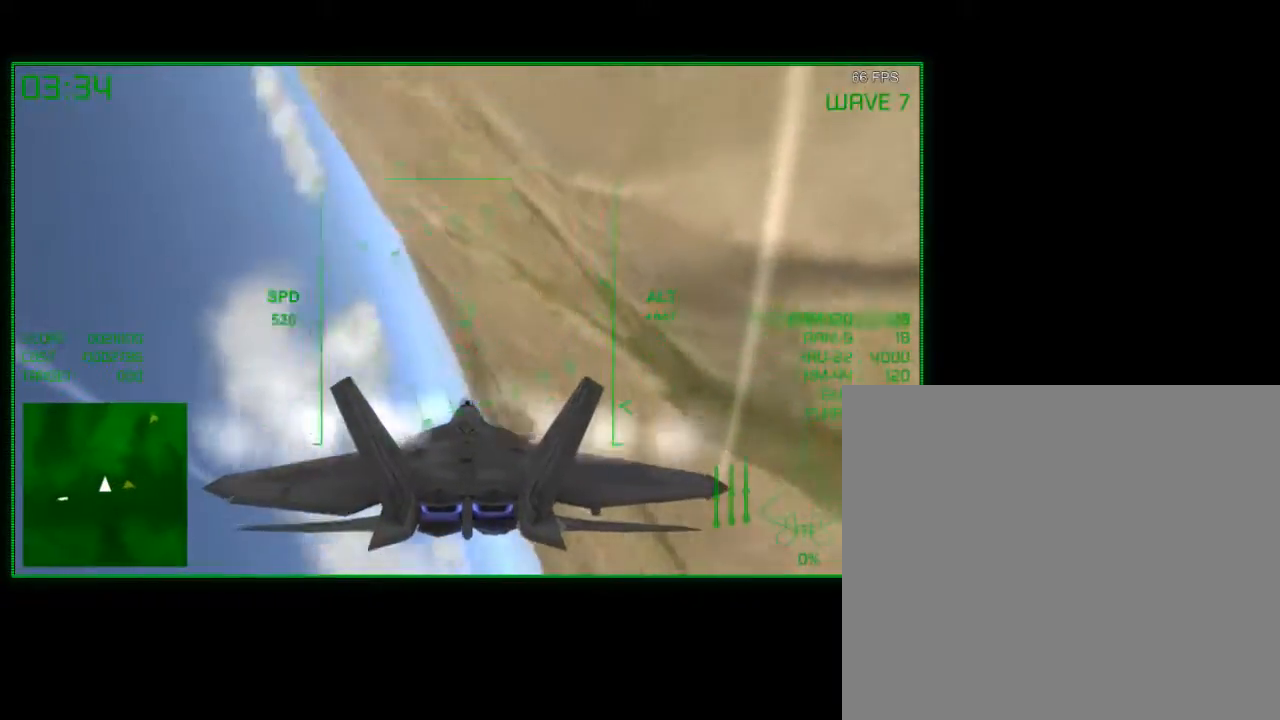
{"buttons": ["L2"], "left_stick": "down", "right_stick": "center", "events": []}
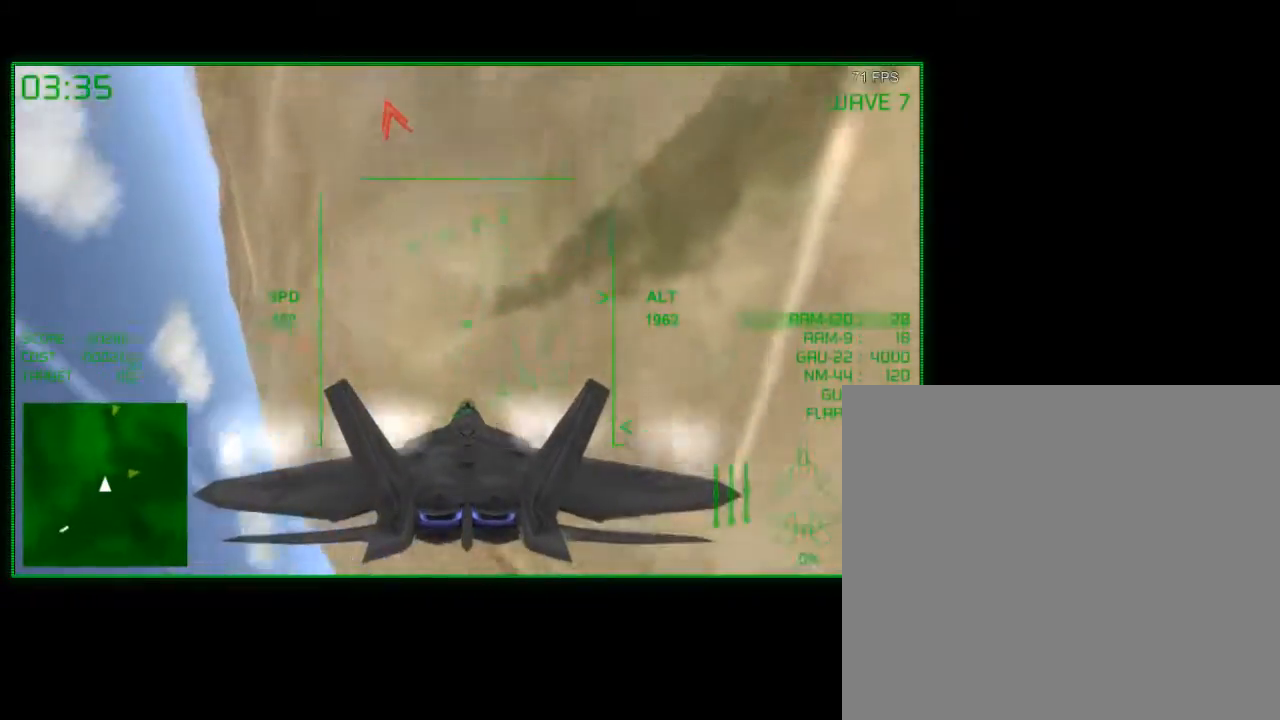
{"buttons": ["L2"], "left_stick": "down", "right_stick": "center", "events": []}
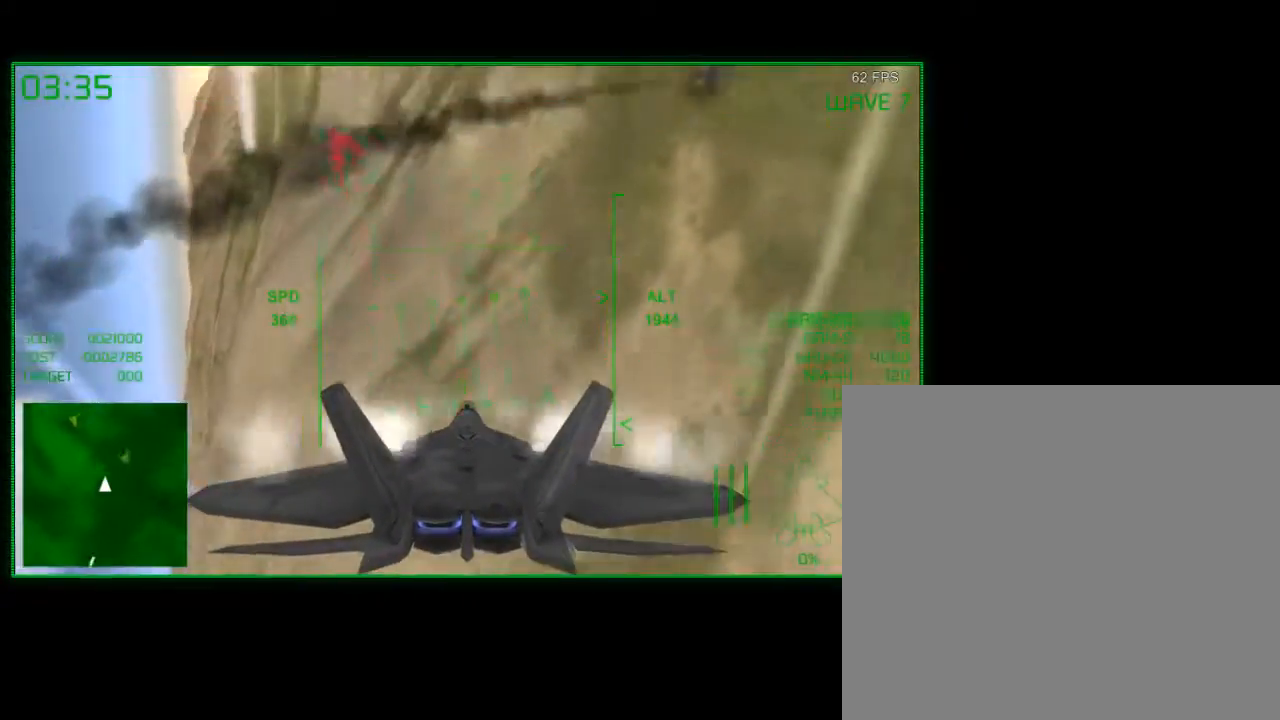
{"buttons": [], "left_stick": "down-left", "right_stick": "center", "events": [[150, "L2", "up"], [317, "left_stick", "down-left"]]}
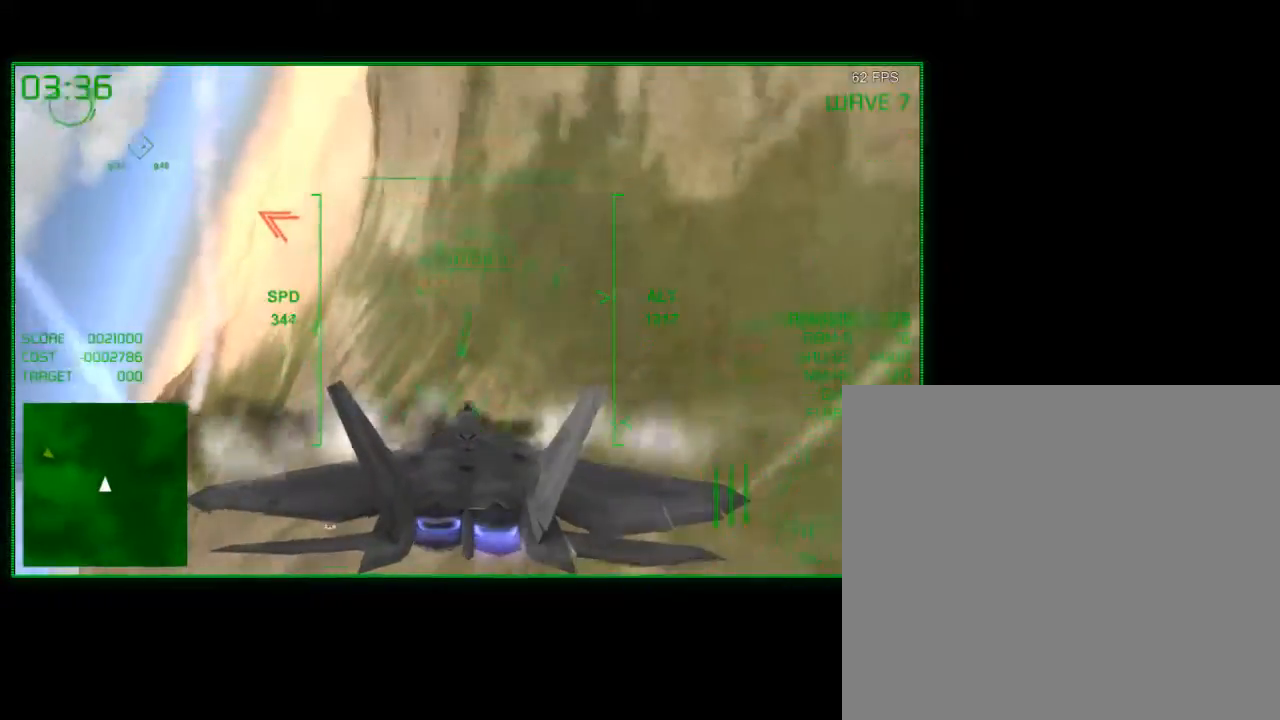
{"buttons": [], "left_stick": "down", "right_stick": "center", "events": [[367, "left_stick", "down"]]}
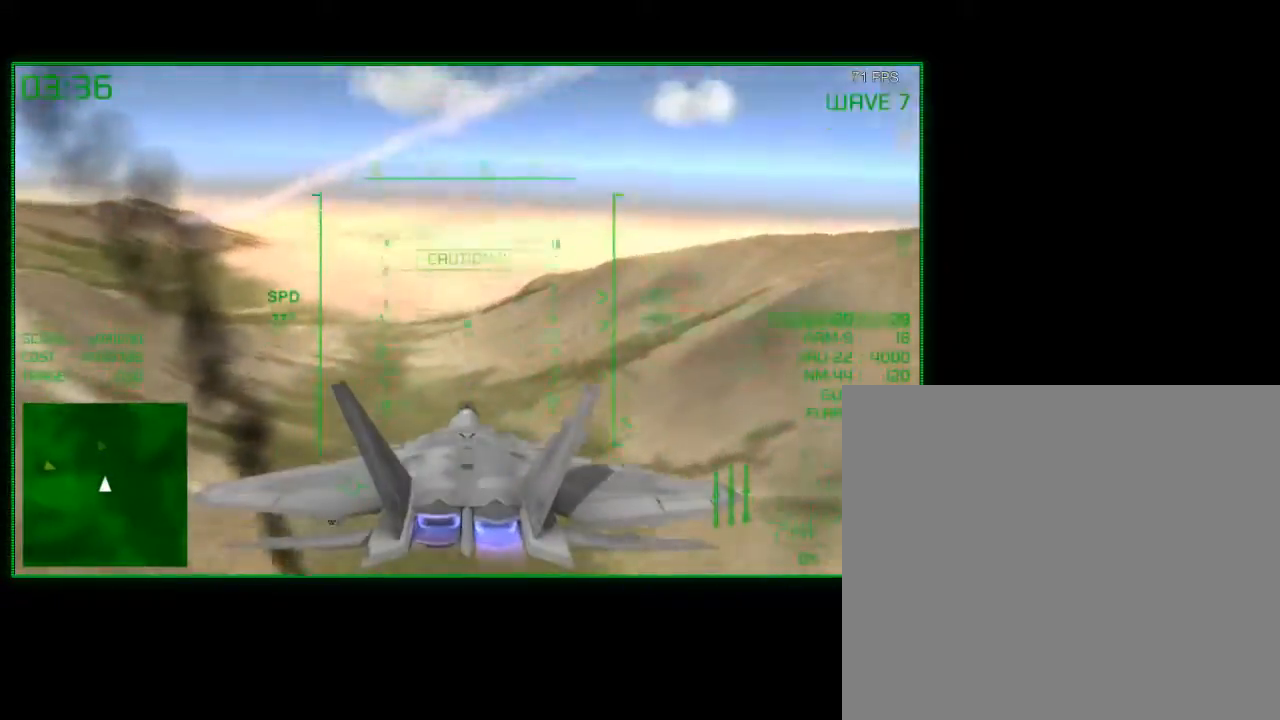
{"buttons": [], "left_stick": "left", "right_stick": "center", "events": [[17, "left_stick", "down-right"], [217, "left_stick", "down-left"], [267, "left_stick", "center"], [400, "left_stick", "left"]]}
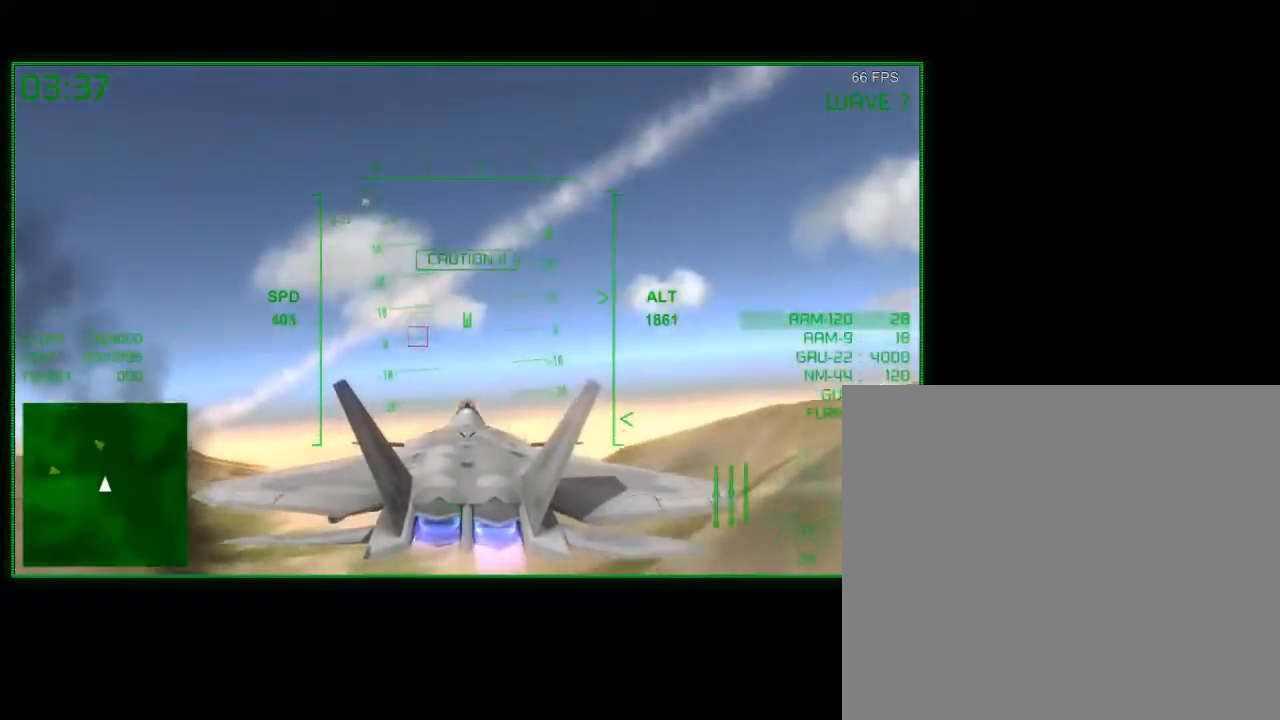
{"buttons": [], "left_stick": "down-right", "right_stick": "center", "events": [[250, "left_stick", "down"], [350, "left_stick", "down-right"]]}
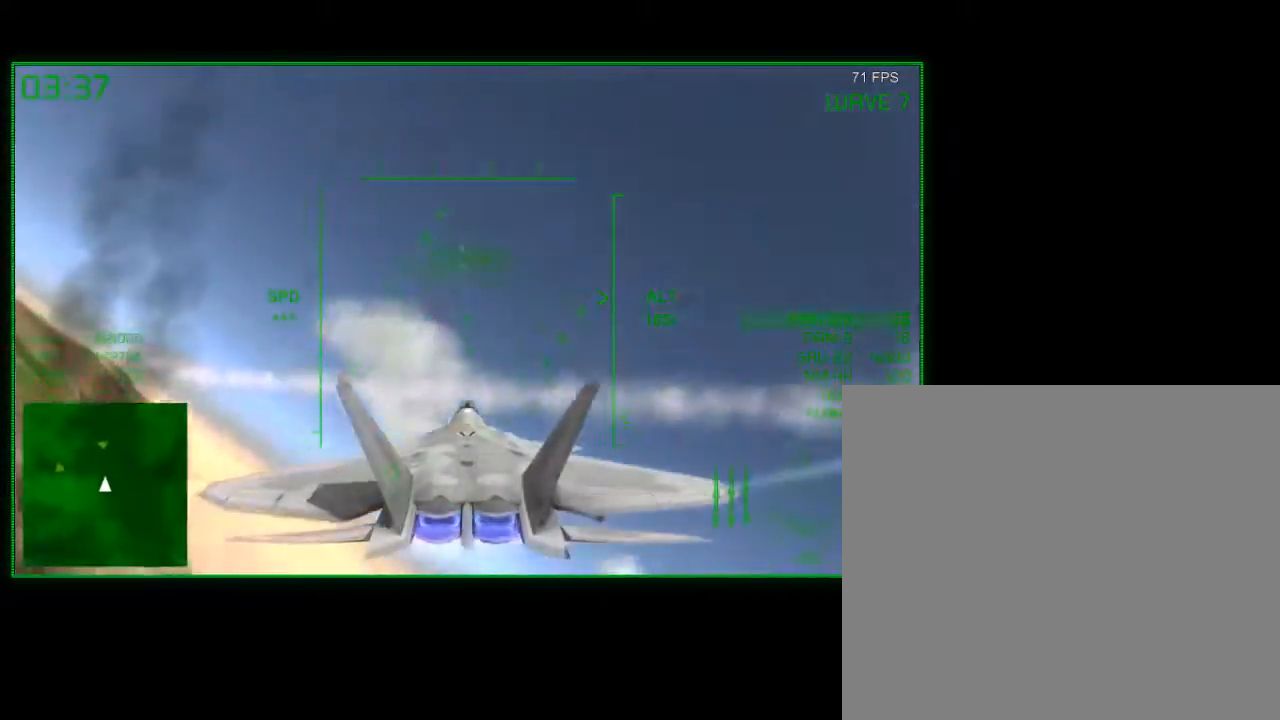
{"buttons": ["B"], "left_stick": "down", "right_stick": "center", "events": [[167, "left_stick", "center"], [300, "left_stick", "down-right"], [367, "left_stick", "down"], [467, "B", "down"]]}